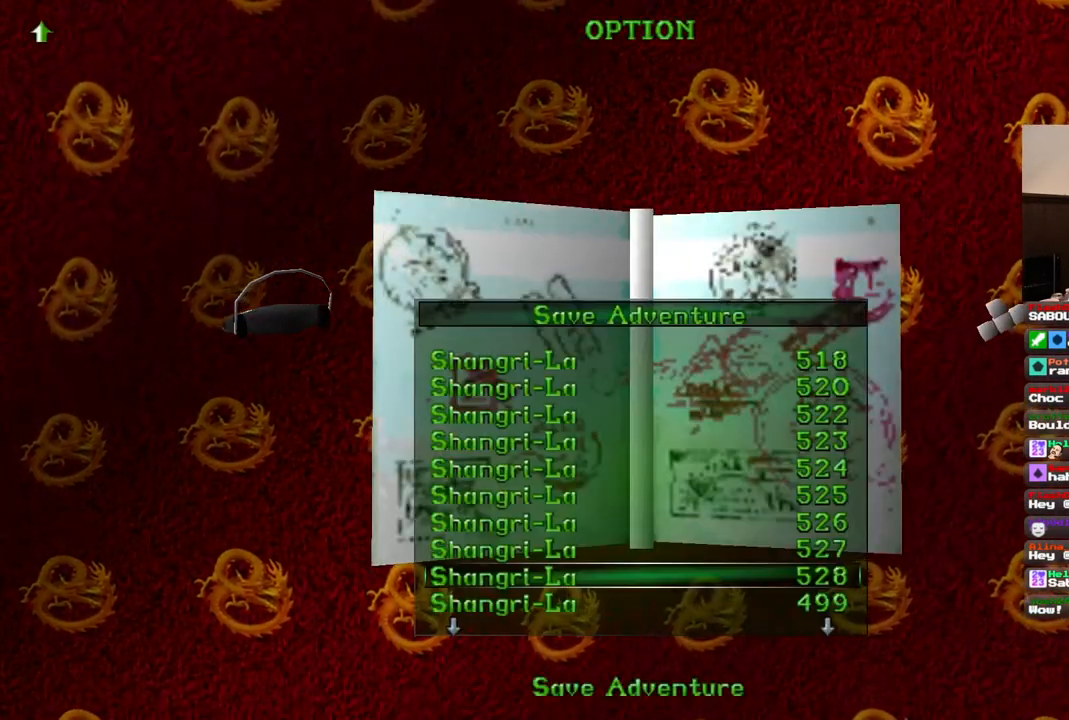
Gameplay with a controller (PlayStation layout); each line is a JSON object with the inputs held at the frame after it. "events" lists button and stick changes between this image and that frame as [ms after this image, input, new state], when the widget could be followed in between. Not read: L1 L3 R3.
{"buttons": [], "left_stick": "center", "right_stick": "center"}
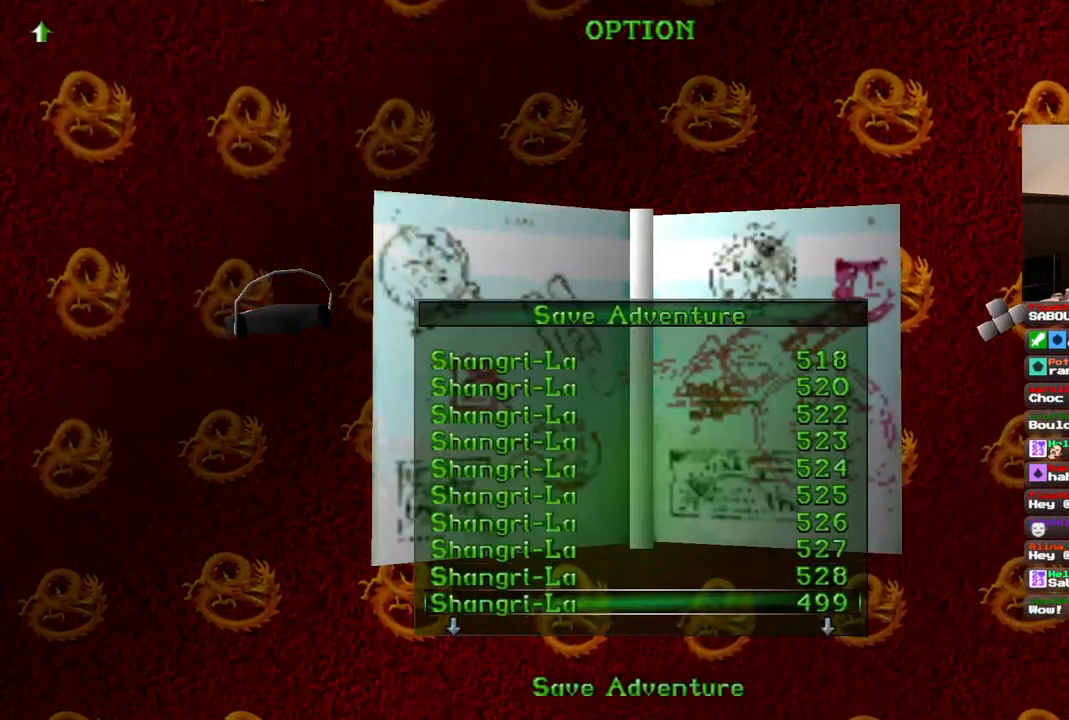
{"buttons": [], "left_stick": "center", "right_stick": "center", "events": [[217, "CROSS", "down"], [333, "CROSS", "up"]]}
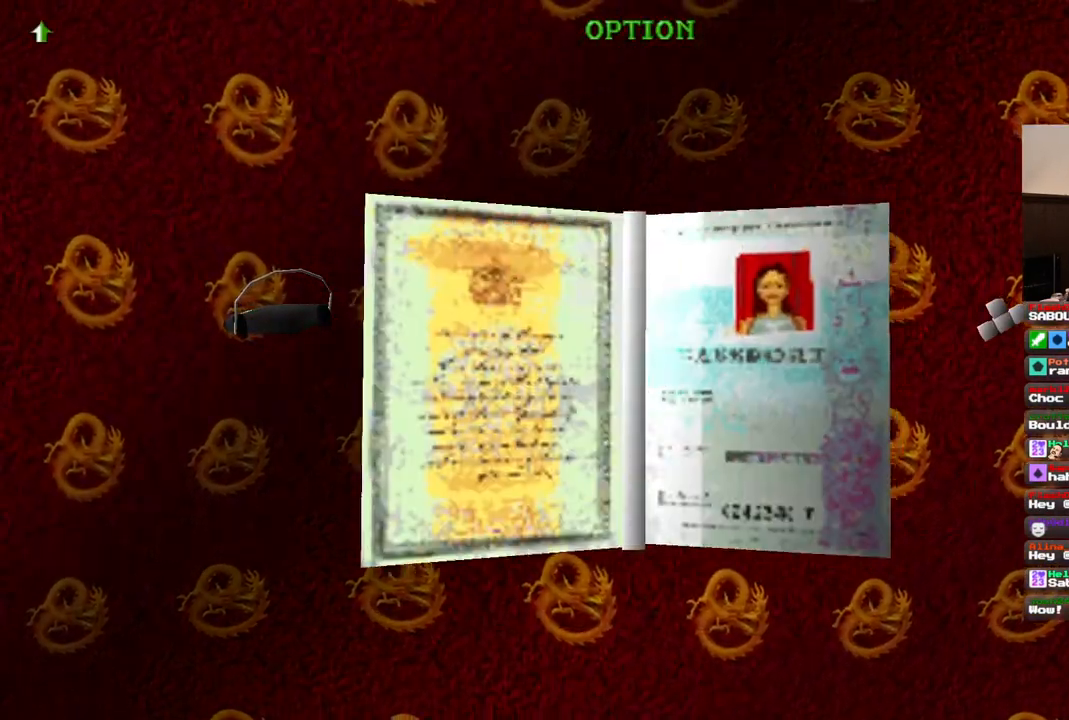
{"buttons": [], "left_stick": "center", "right_stick": "center", "events": []}
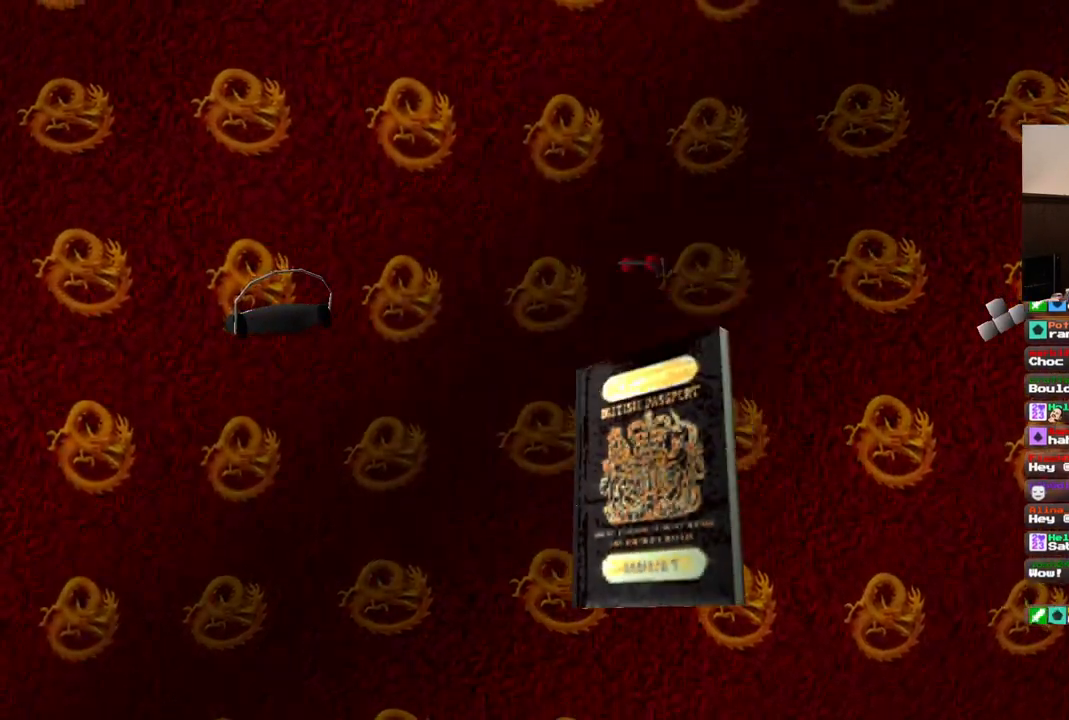
{"buttons": [], "left_stick": "center", "right_stick": "center", "events": []}
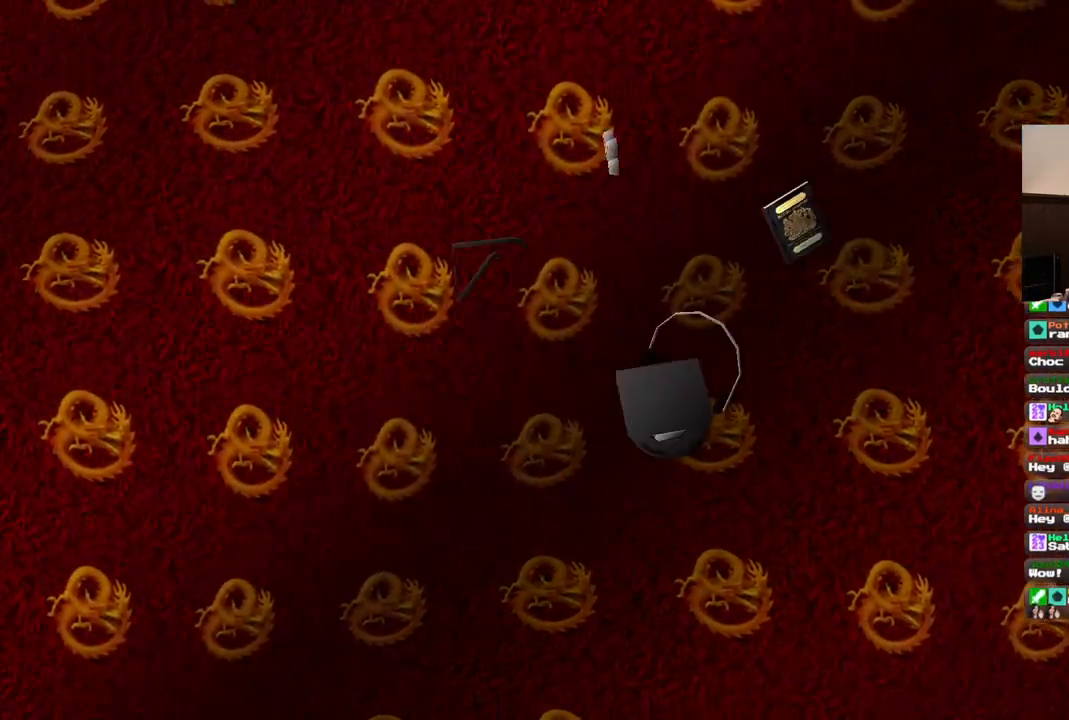
{"buttons": ["DPAD_RIGHT"], "left_stick": "center", "right_stick": "center", "events": [[483, "DPAD_RIGHT", "down"]]}
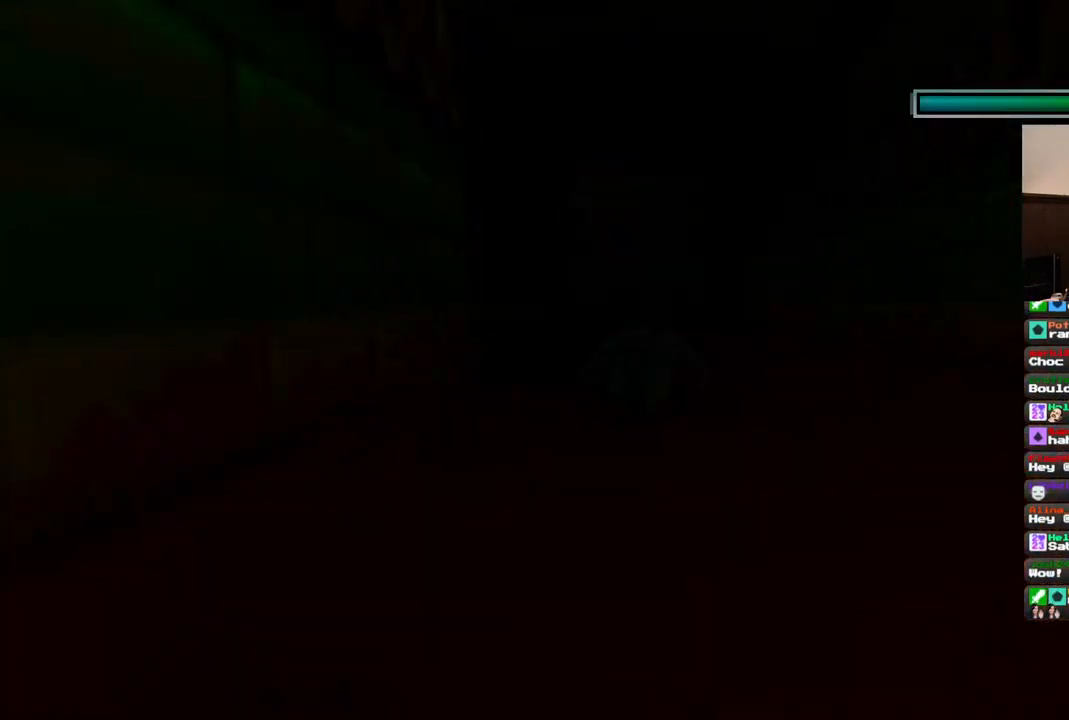
{"buttons": [], "left_stick": "center", "right_stick": "center", "events": [[117, "DPAD_RIGHT", "up"]]}
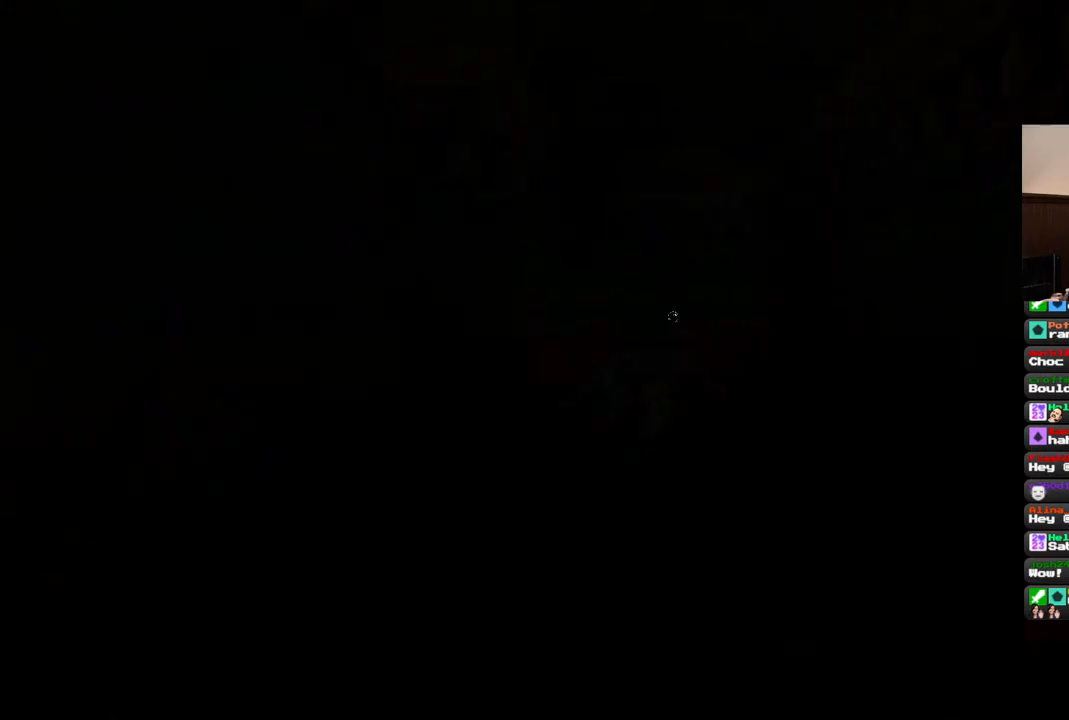
{"buttons": [], "left_stick": "center", "right_stick": "center", "events": []}
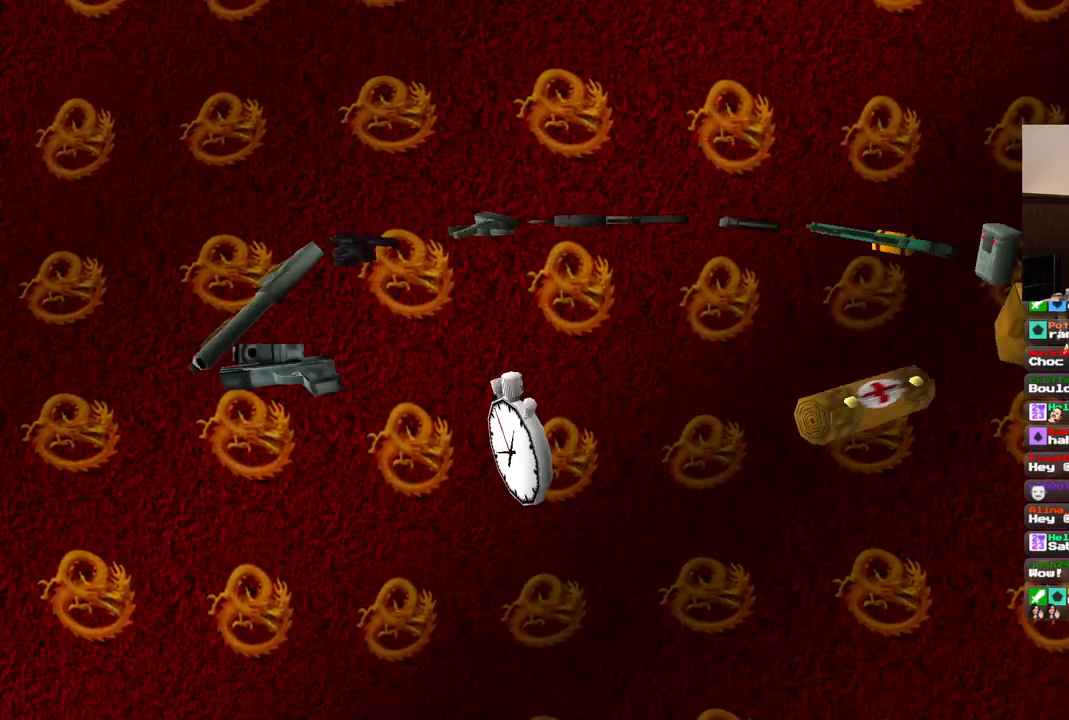
{"buttons": ["DPAD_RIGHT"], "left_stick": "center", "right_stick": "center", "events": [[117, "DPAD_RIGHT", "down"]]}
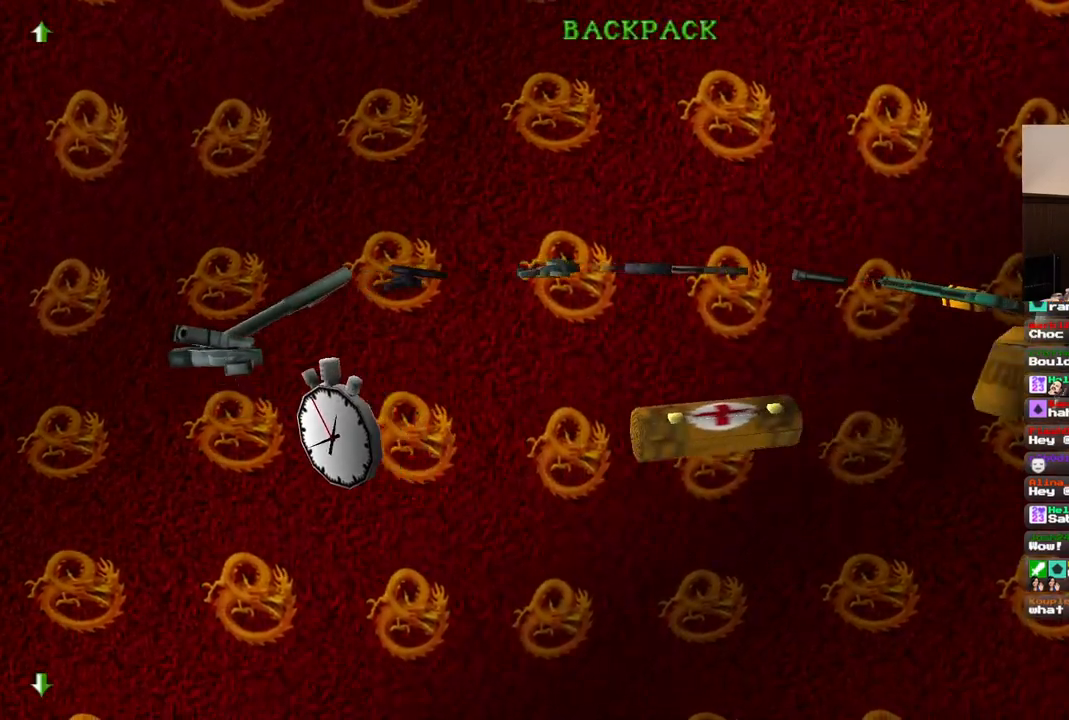
{"buttons": ["DPAD_RIGHT"], "left_stick": "center", "right_stick": "center", "events": []}
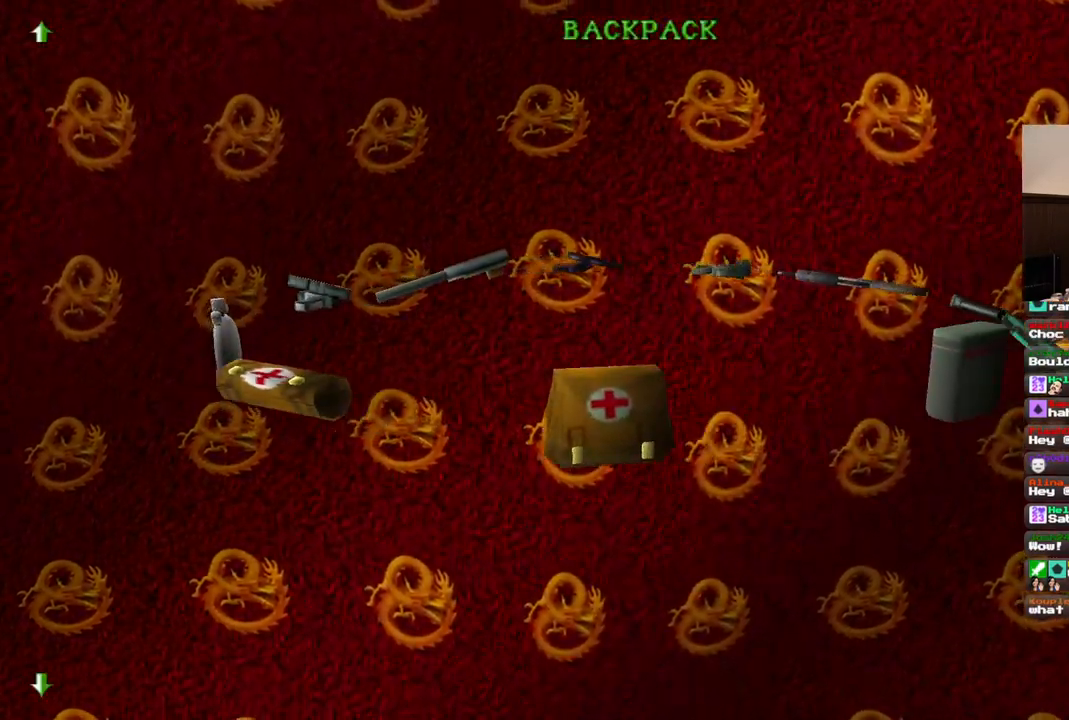
{"buttons": ["CROSS"], "left_stick": "center", "right_stick": "center", "events": [[67, "DPAD_RIGHT", "up"], [317, "CROSS", "down"], [400, "CROSS", "up"], [467, "CROSS", "down"]]}
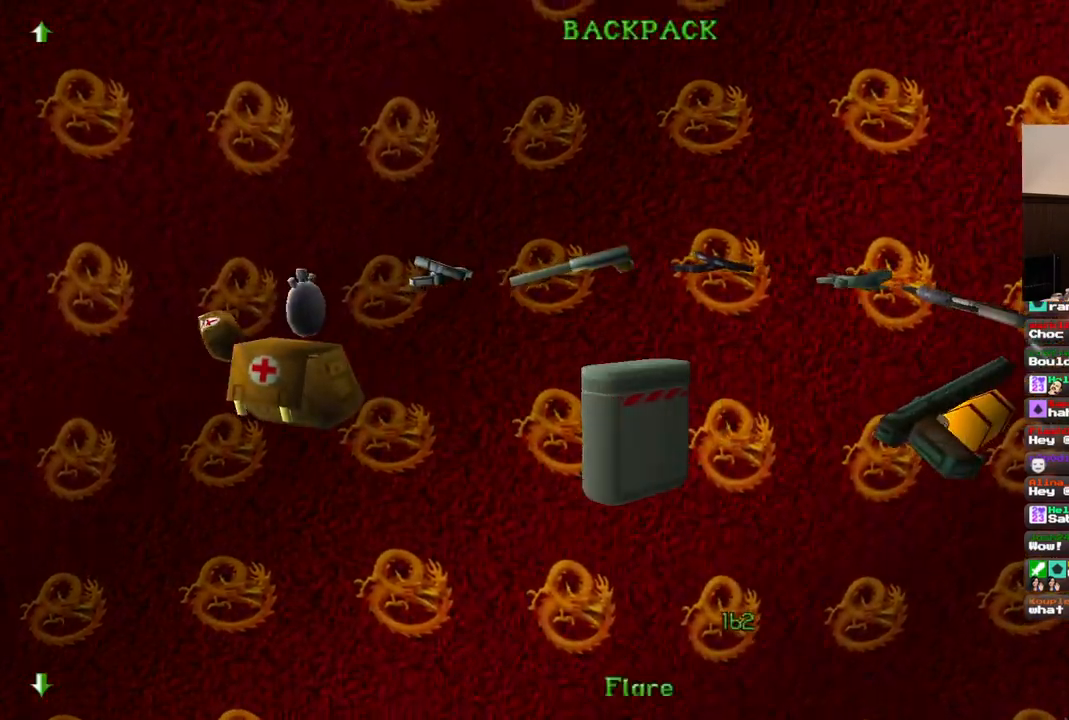
{"buttons": [], "left_stick": "center", "right_stick": "center", "events": [[67, "CROSS", "up"], [133, "CROSS", "down"], [233, "CROSS", "up"]]}
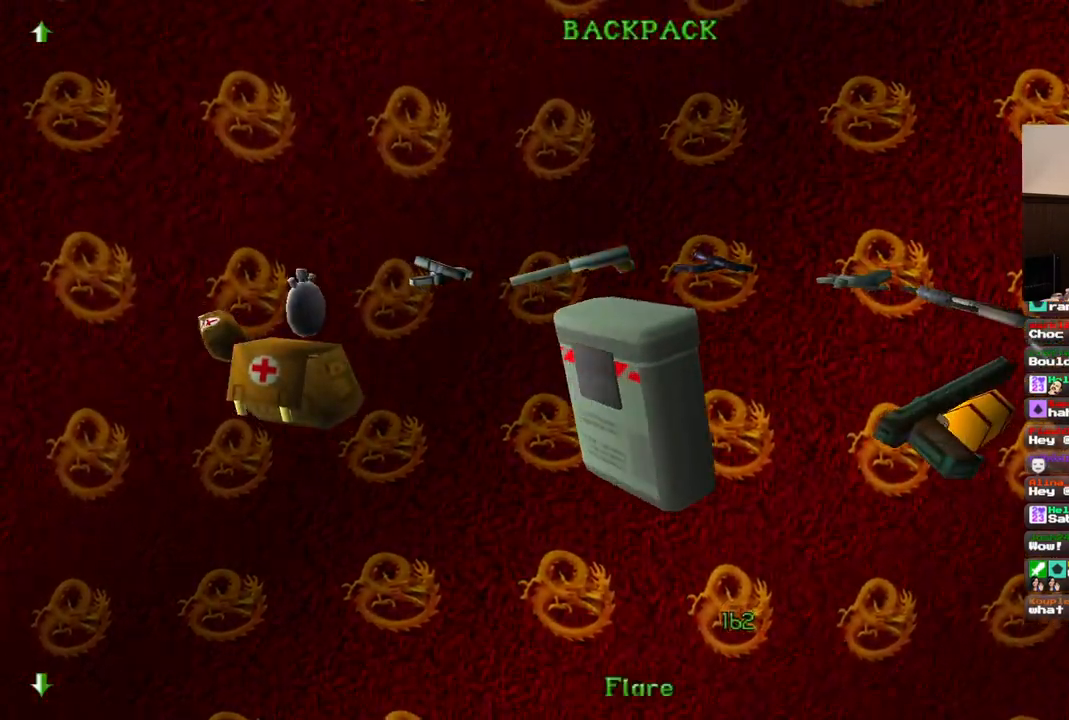
{"buttons": [], "left_stick": "center", "right_stick": "center", "events": []}
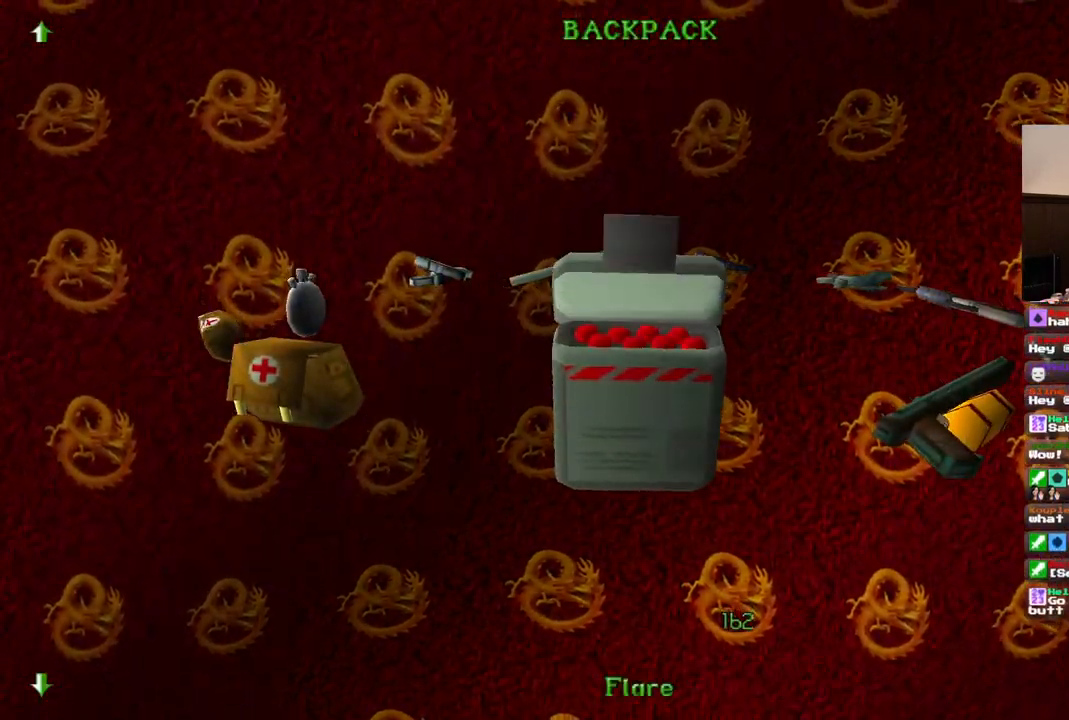
{"buttons": [], "left_stick": "center", "right_stick": "center", "events": []}
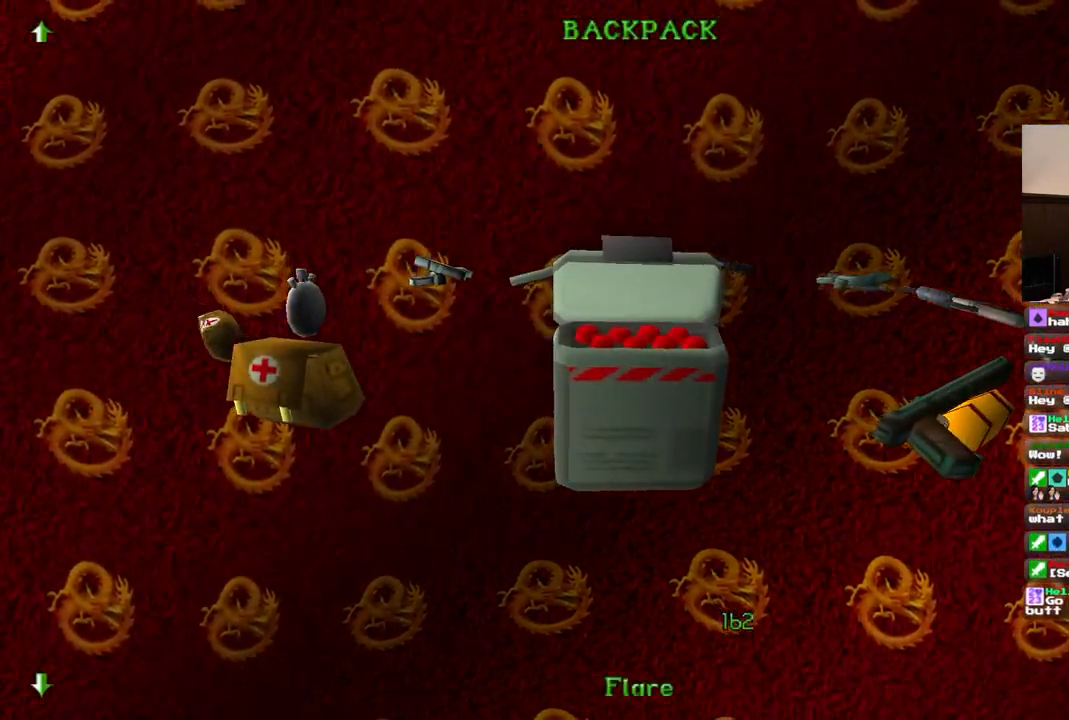
{"buttons": [], "left_stick": "center", "right_stick": "center", "events": [[100, "CROSS", "down"], [217, "CROSS", "up"]]}
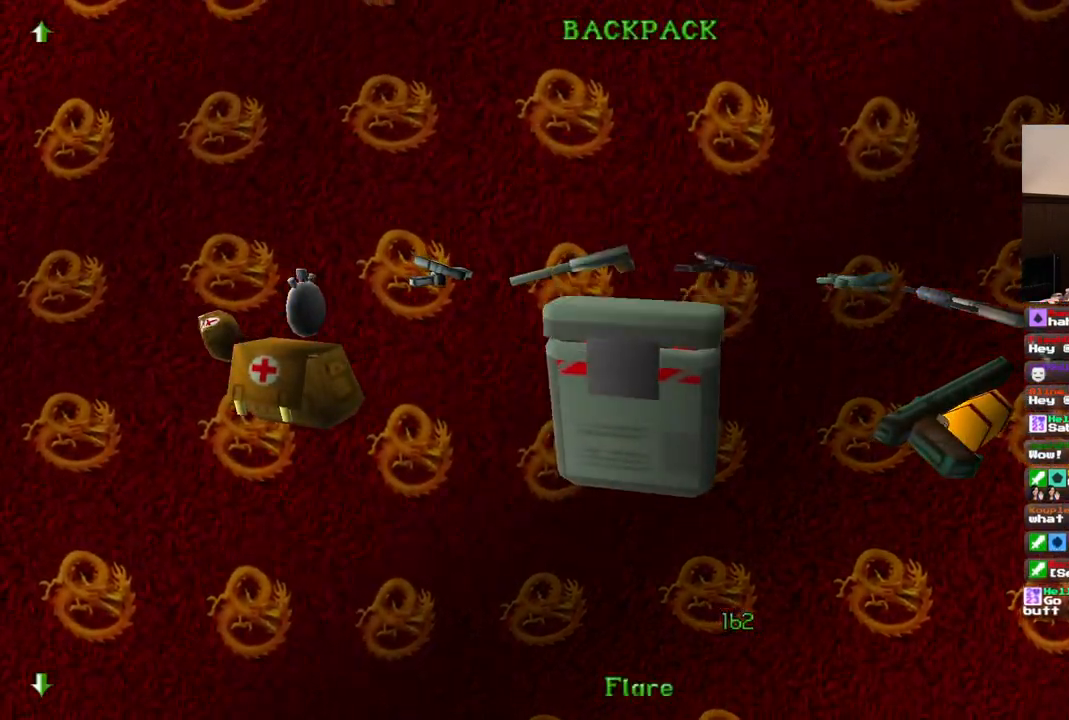
{"buttons": [], "left_stick": "center", "right_stick": "center", "events": []}
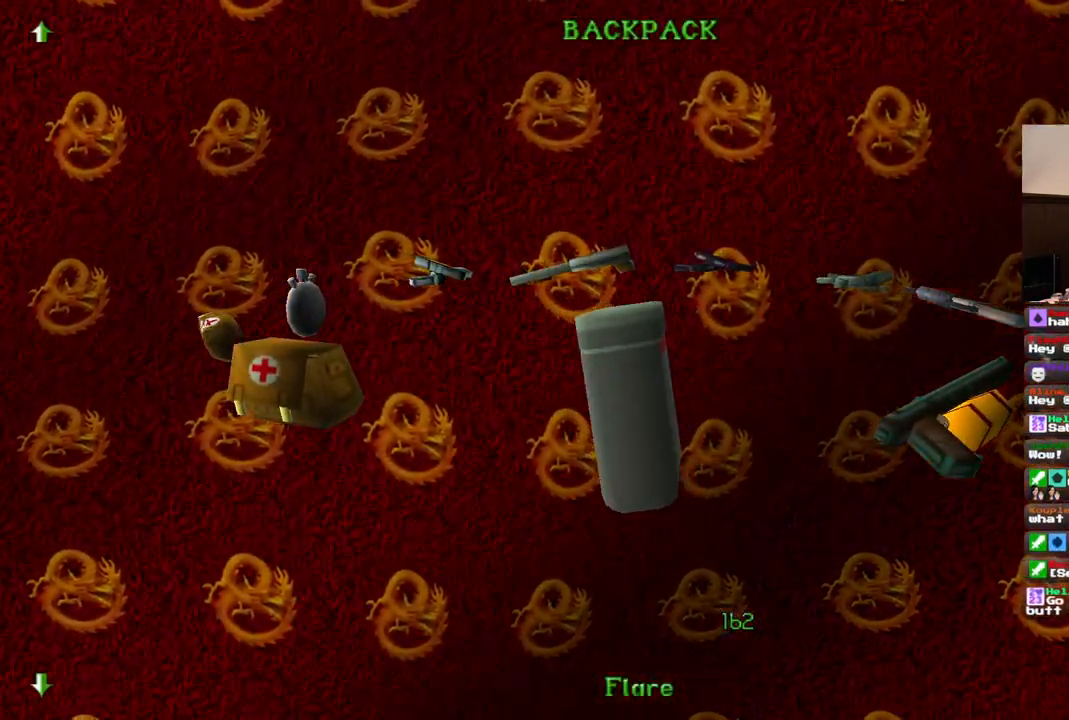
{"buttons": [], "left_stick": "center", "right_stick": "center", "events": []}
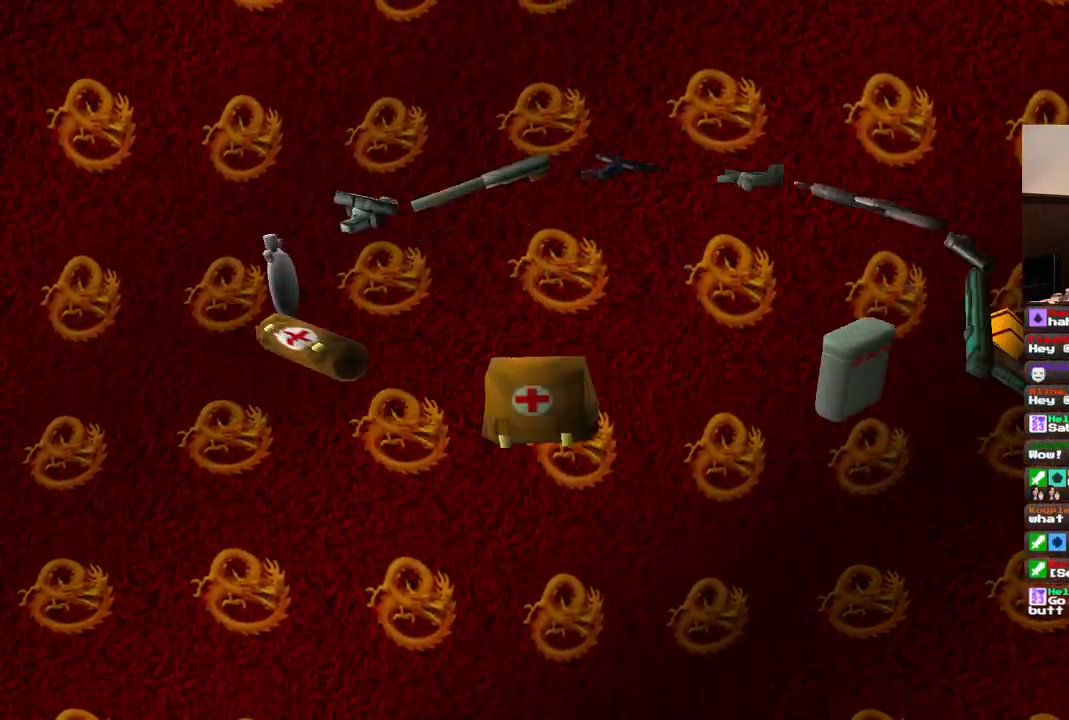
{"buttons": [], "left_stick": "center", "right_stick": "center", "events": []}
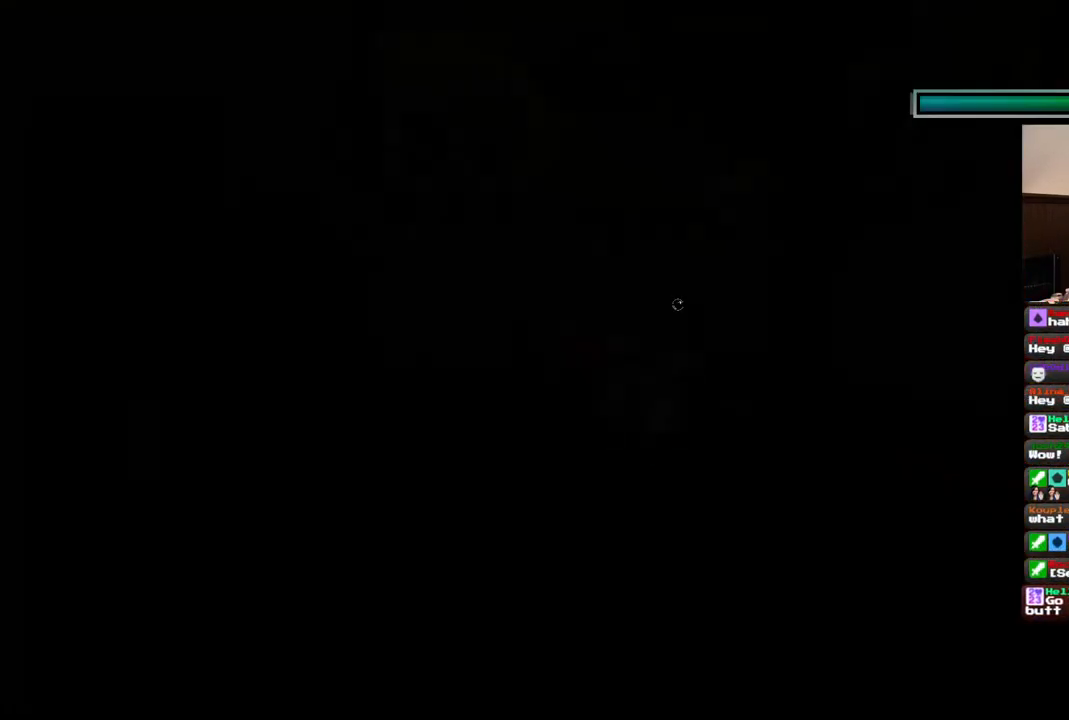
{"buttons": [], "left_stick": "center", "right_stick": "center", "events": []}
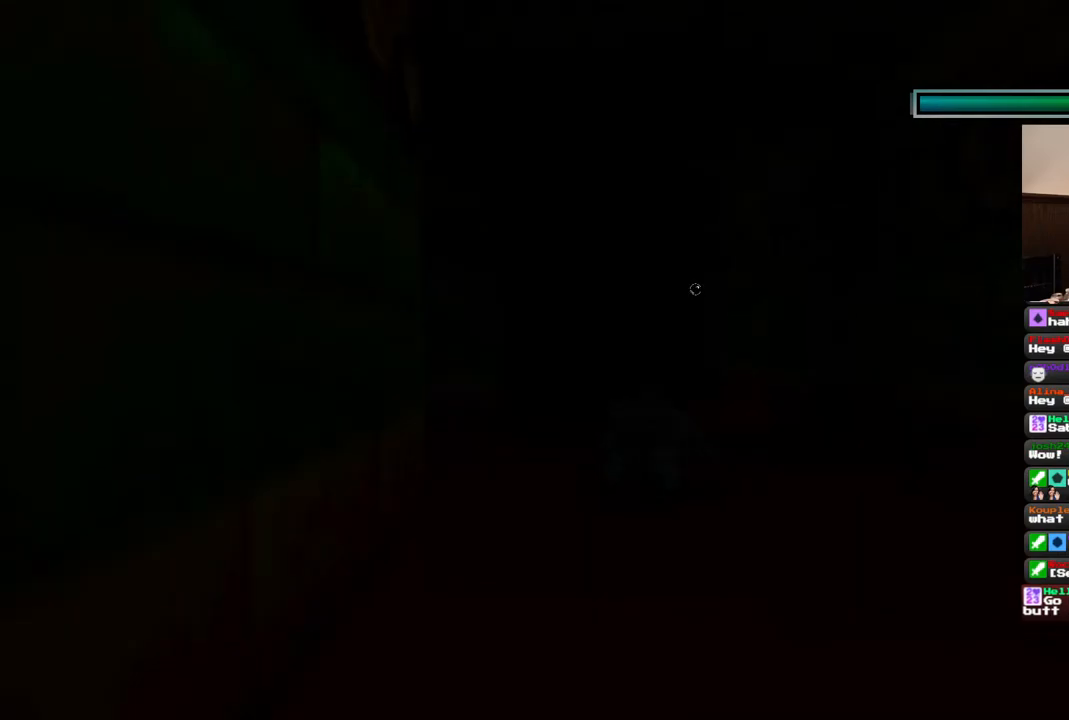
{"buttons": ["DPAD_LEFT"], "left_stick": "center", "right_stick": "center", "events": [[267, "DPAD_LEFT", "down"]]}
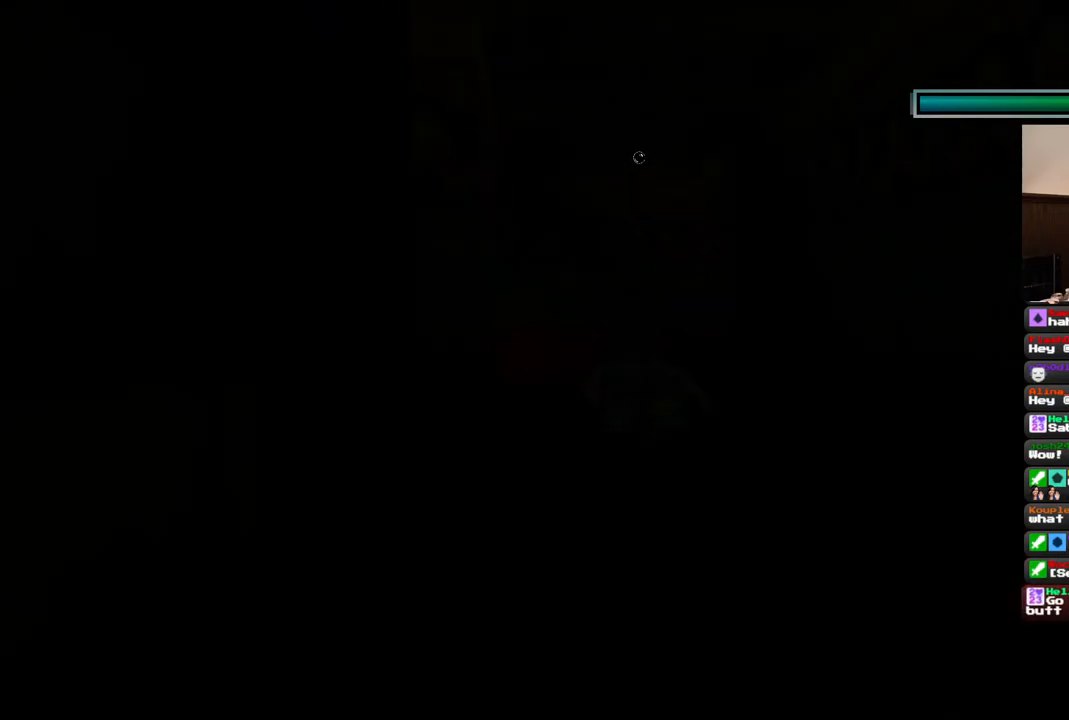
{"buttons": ["SQUARE", "DPAD_LEFT"], "left_stick": "center", "right_stick": "center", "events": [[383, "SQUARE", "down"]]}
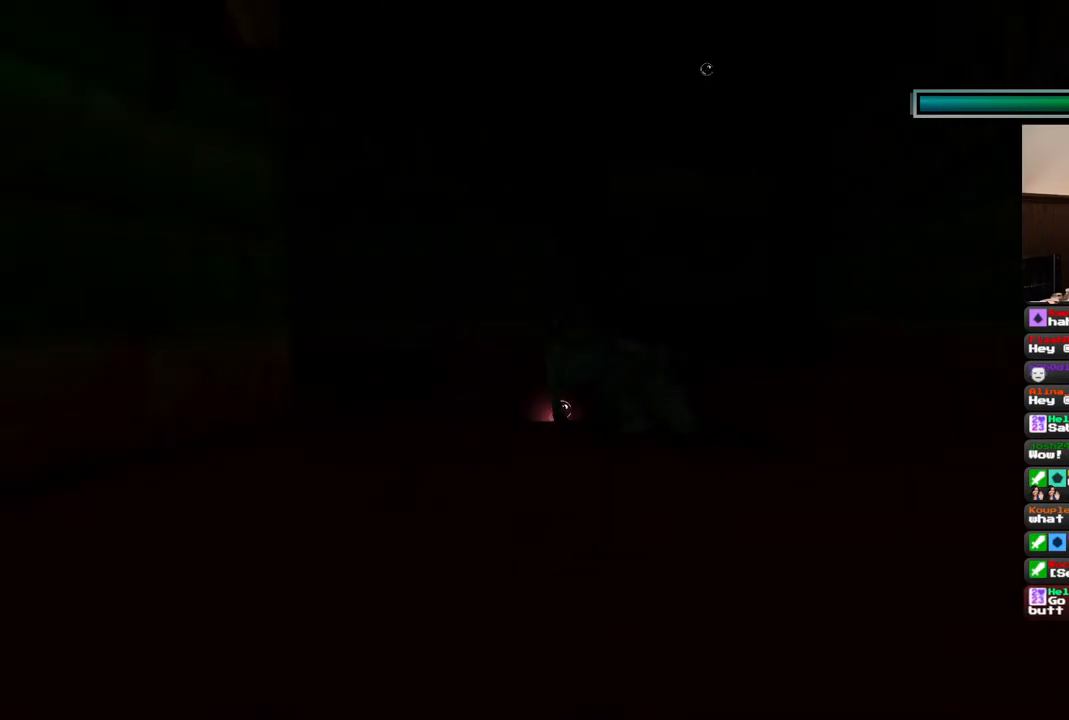
{"buttons": [], "left_stick": "center", "right_stick": "center", "events": [[17, "DPAD_LEFT", "up"], [500, "SQUARE", "up"]]}
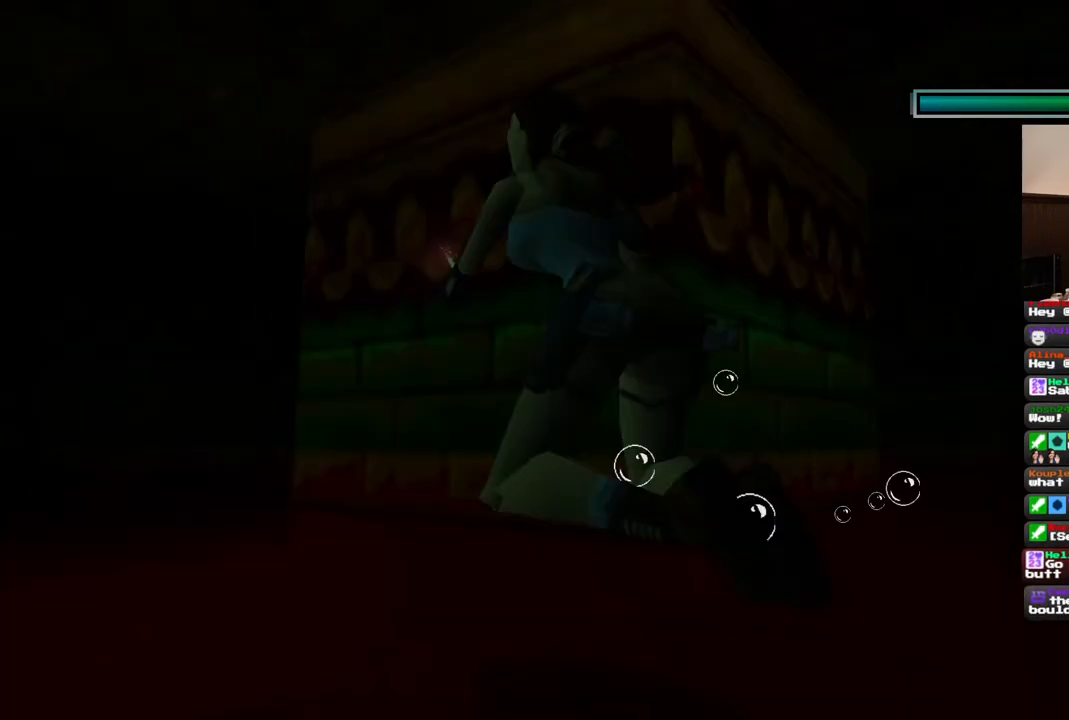
{"buttons": ["DPAD_UP"], "left_stick": "center", "right_stick": "center", "events": [[83, "DPAD_UP", "down"], [267, "DPAD_LEFT", "down"], [483, "DPAD_LEFT", "up"]]}
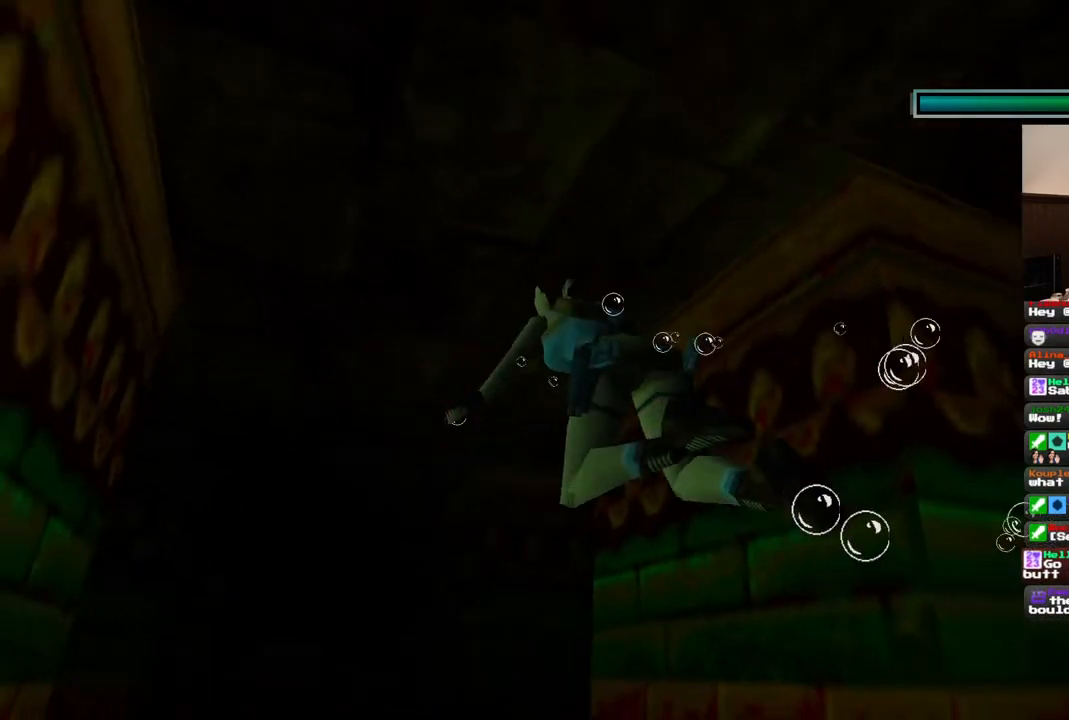
{"buttons": ["DPAD_RIGHT"], "left_stick": "center", "right_stick": "center", "events": [[67, "DPAD_RIGHT", "down"], [250, "DPAD_UP", "up"], [367, "DPAD_UP", "down"], [450, "DPAD_UP", "up"]]}
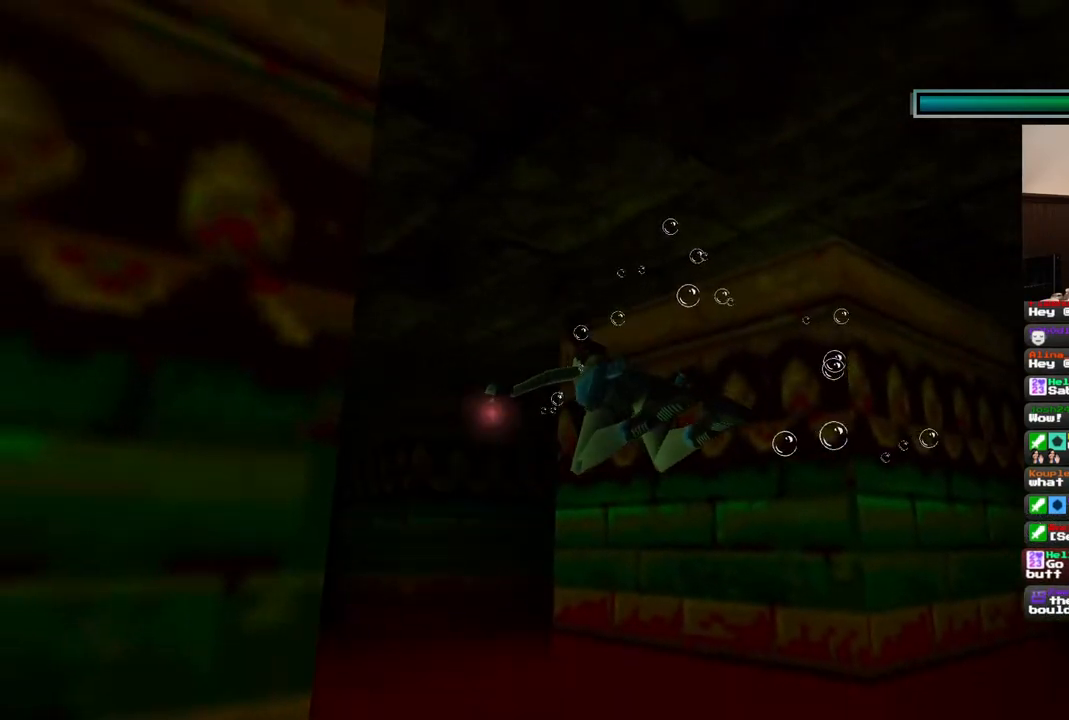
{"buttons": ["DPAD_RIGHT"], "left_stick": "center", "right_stick": "center", "events": []}
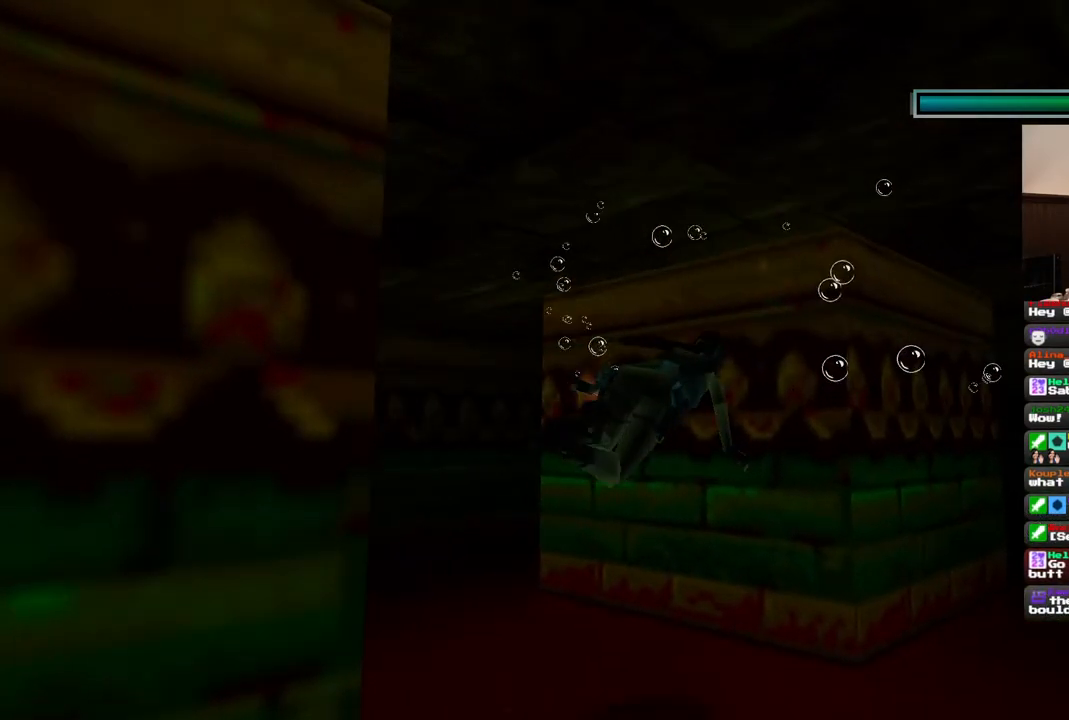
{"buttons": ["SQUARE", "DPAD_RIGHT"], "left_stick": "center", "right_stick": "center", "events": [[167, "SQUARE", "down"]]}
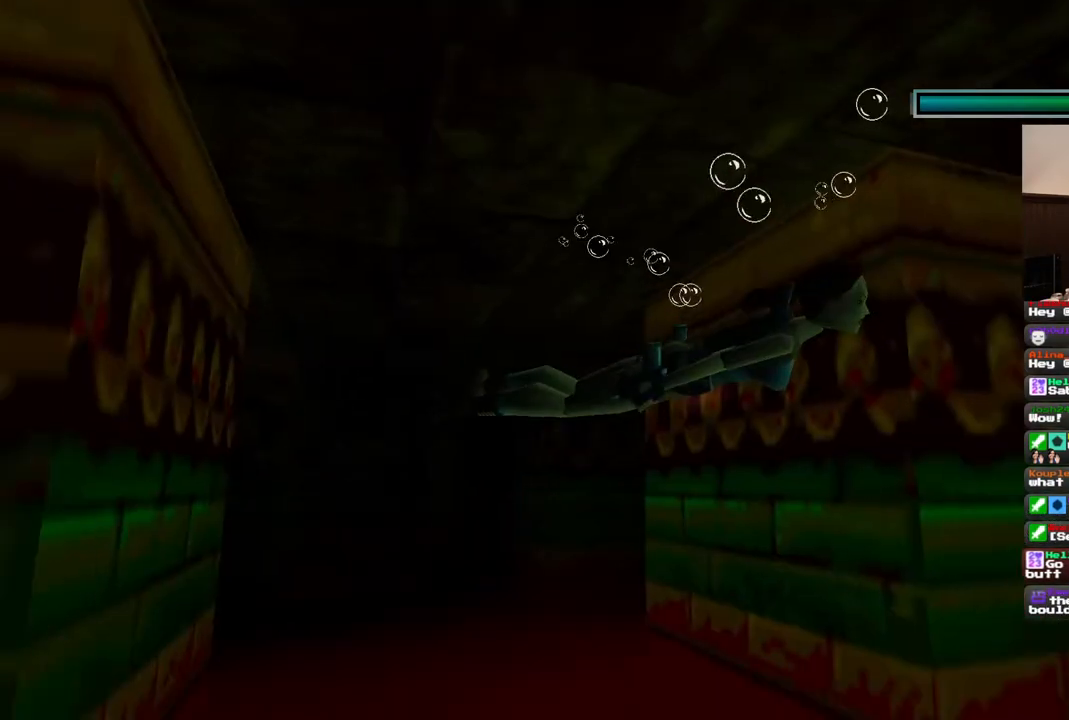
{"buttons": ["SQUARE", "DPAD_UP", "DPAD_LEFT"], "left_stick": "center", "right_stick": "center", "events": [[150, "DPAD_UP", "down"], [167, "DPAD_RIGHT", "up"], [250, "DPAD_LEFT", "down"]]}